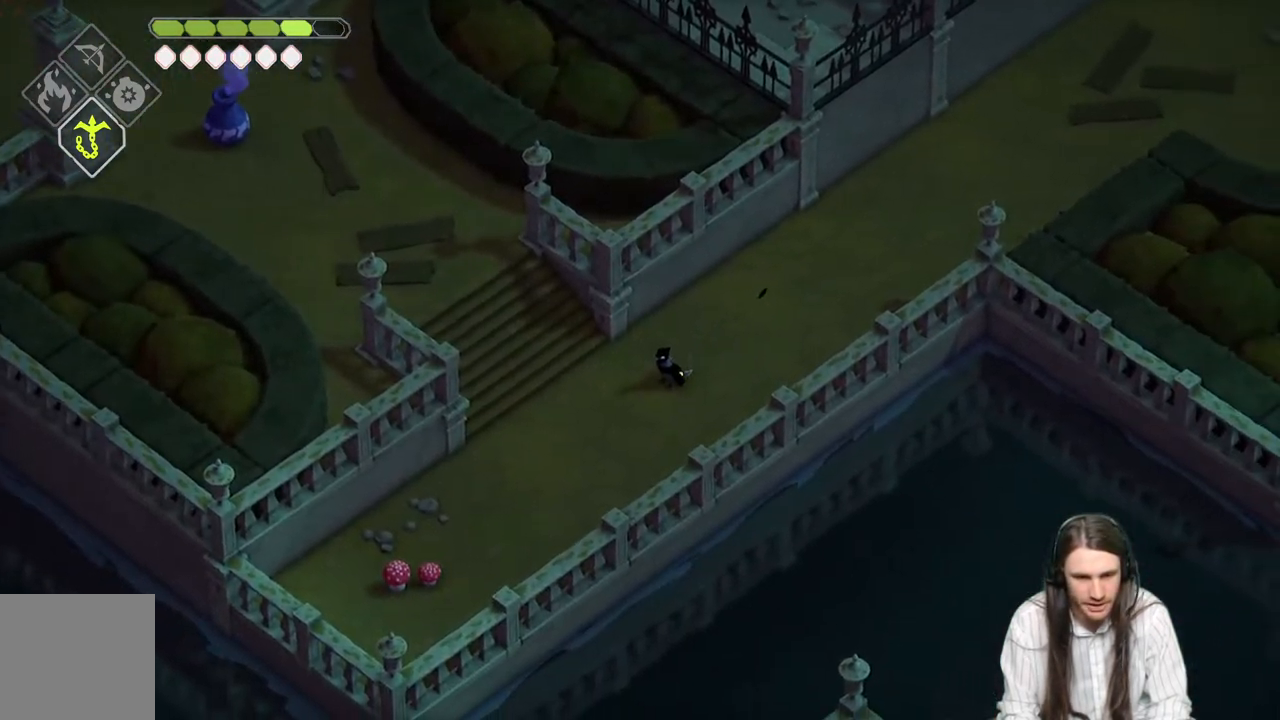
Gameplay with a controller (Xbox layout); each line is a JSON object with the inputs held at the frame after it. "events" lists button and stick changes between this image and that frame as [ms after this image, input, new state], when the widget could be followed in between.
{"buttons": [], "left_stick": "up-right", "right_stick": "up-right", "events": [[17, "left_stick", "up-right"], [83, "right_stick", "up-right"], [333, "B", "down"], [500, "B", "up"]]}
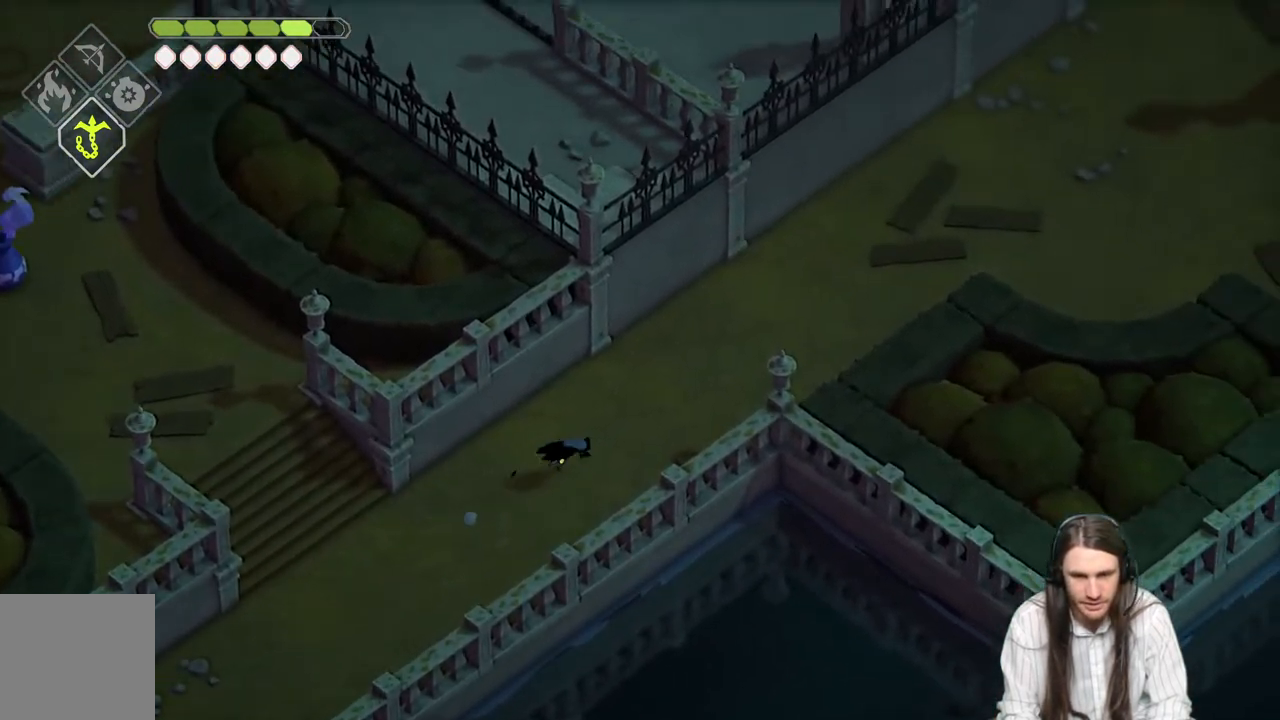
{"buttons": [], "left_stick": "up-right", "right_stick": "up-right", "events": []}
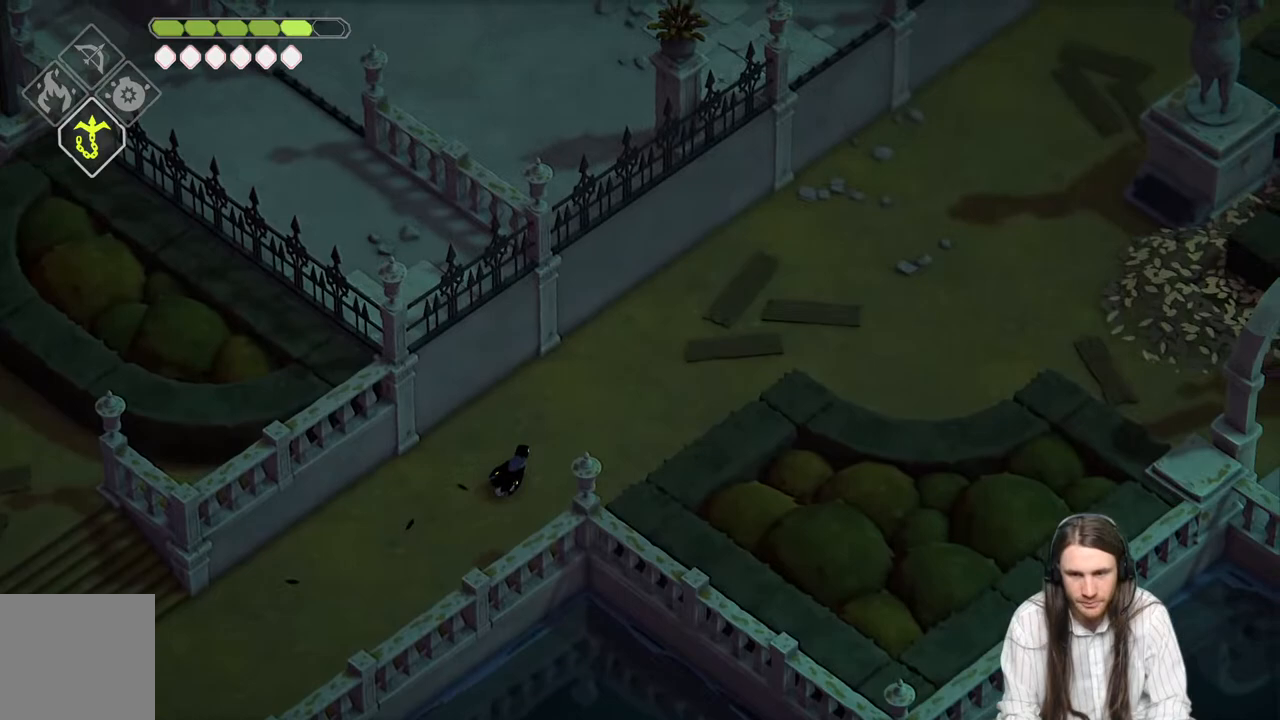
{"buttons": [], "left_stick": "up-right", "right_stick": "up-right", "events": [[83, "B", "down"], [250, "B", "up"]]}
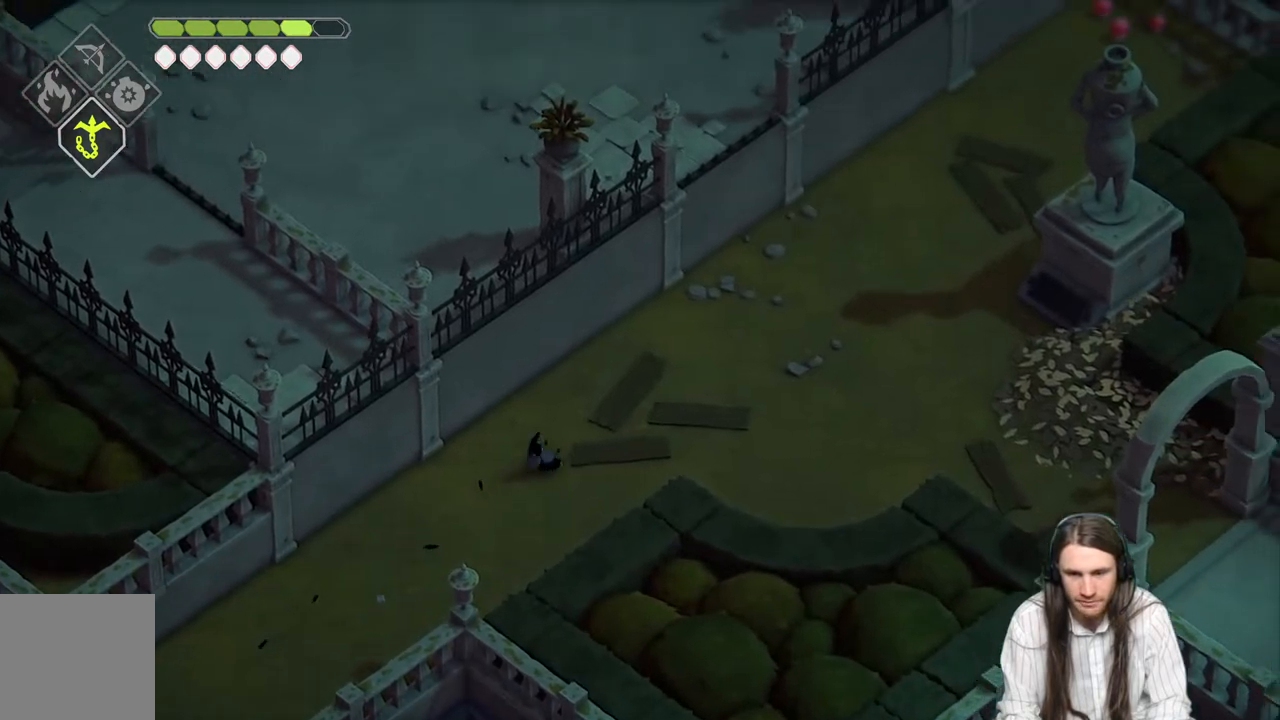
{"buttons": [], "left_stick": "up-right", "right_stick": "up-right", "events": [[300, "B", "down"], [467, "B", "up"]]}
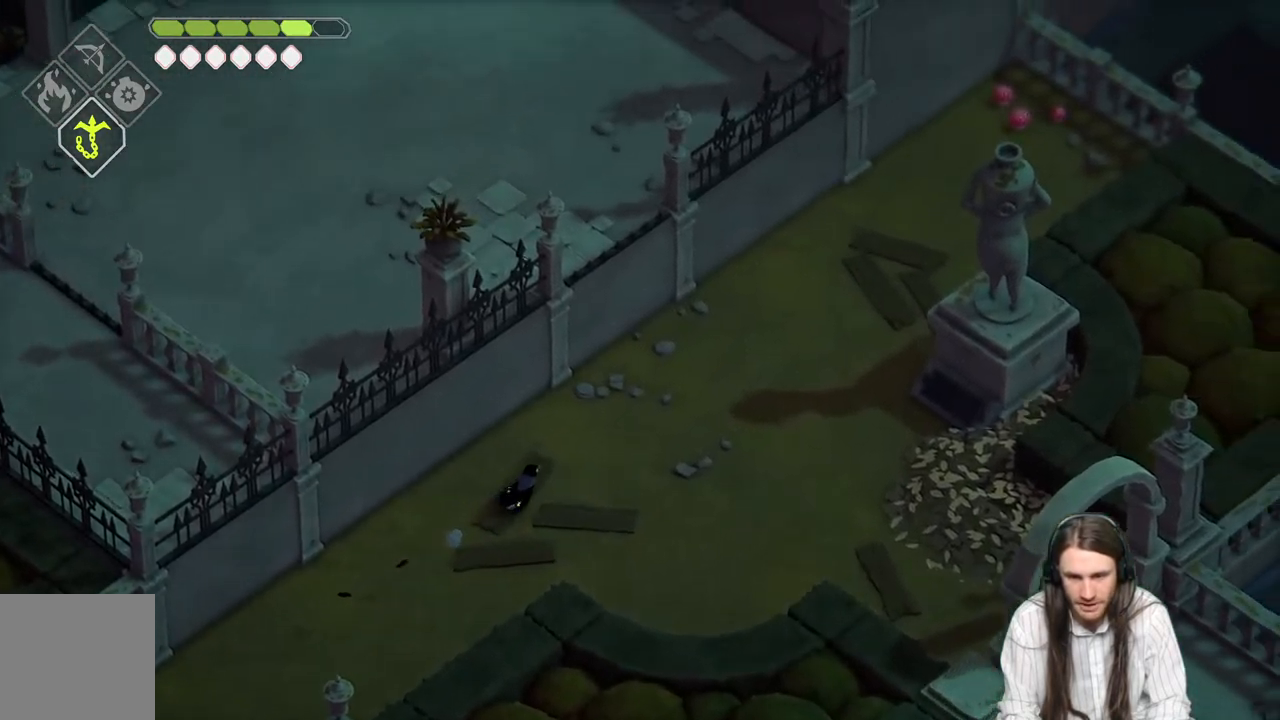
{"buttons": [], "left_stick": "up-right", "right_stick": "up-right", "events": [[217, "B", "down"], [383, "B", "up"]]}
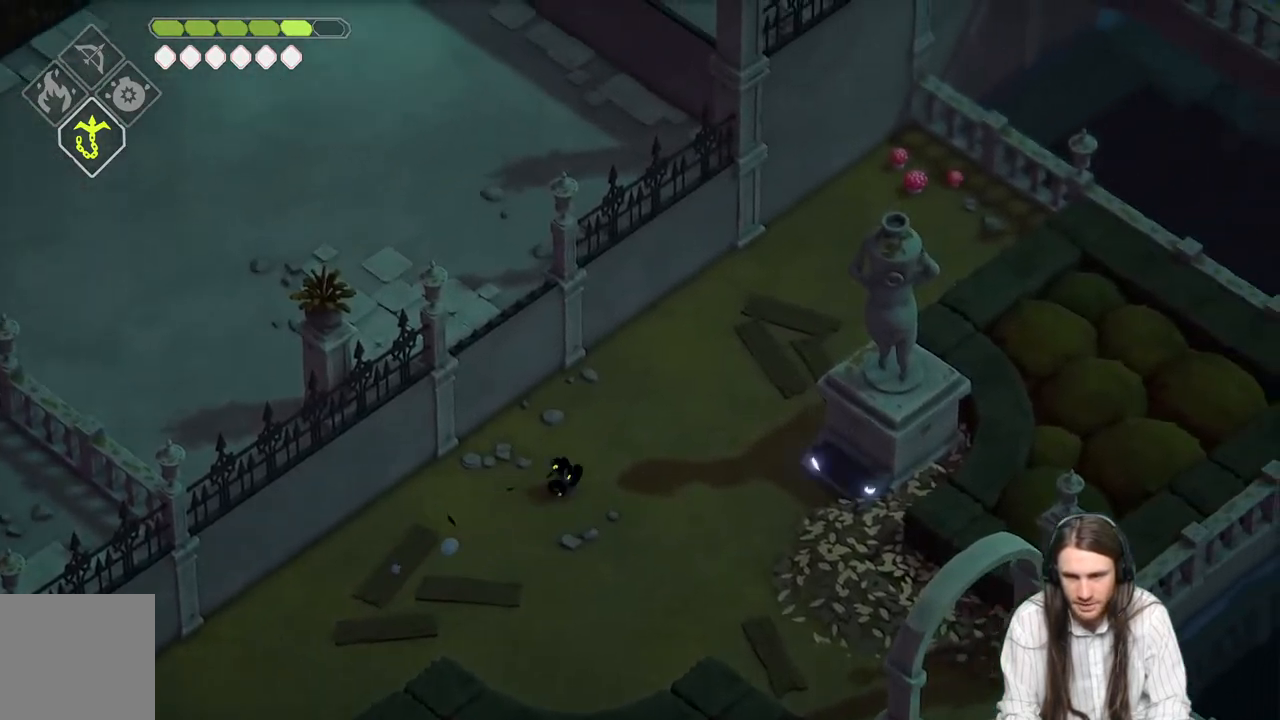
{"buttons": [], "left_stick": "down-left", "right_stick": "center", "events": [[17, "left_stick", "center"], [17, "right_stick", "center"], [200, "left_stick", "down-left"]]}
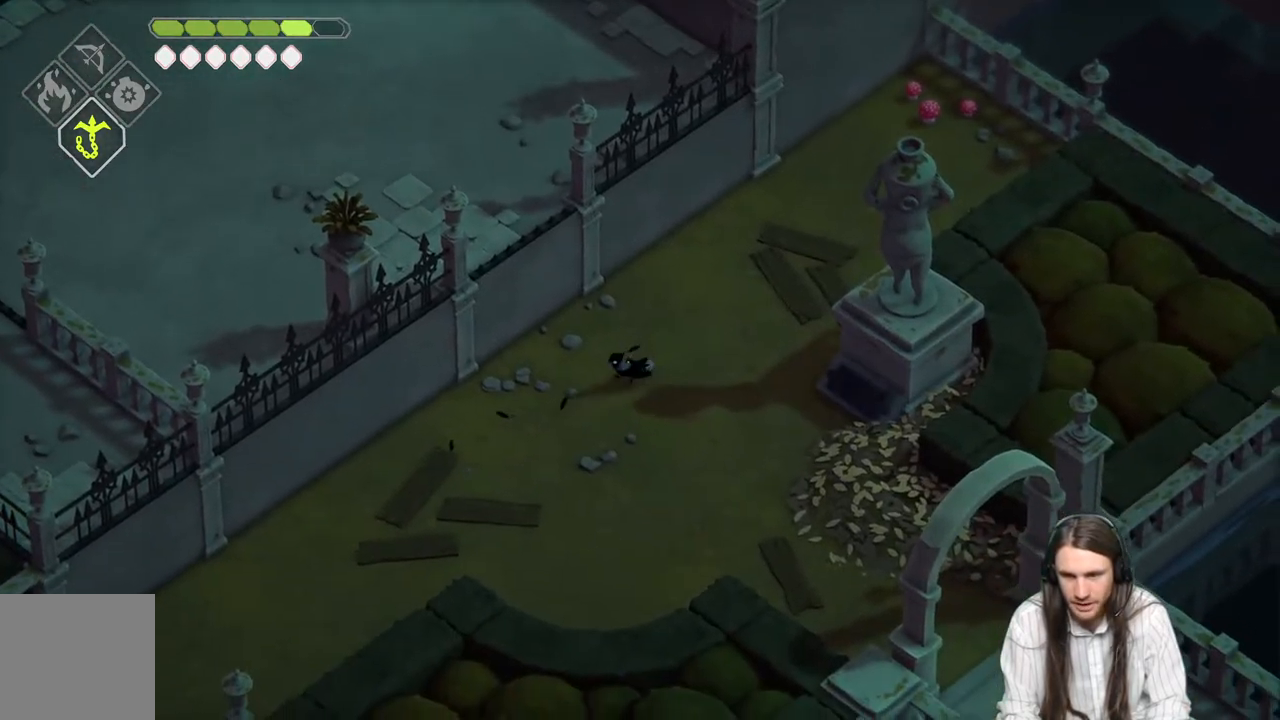
{"buttons": [], "left_stick": "down-left", "right_stick": "center", "events": [[17, "B", "down"], [167, "B", "up"]]}
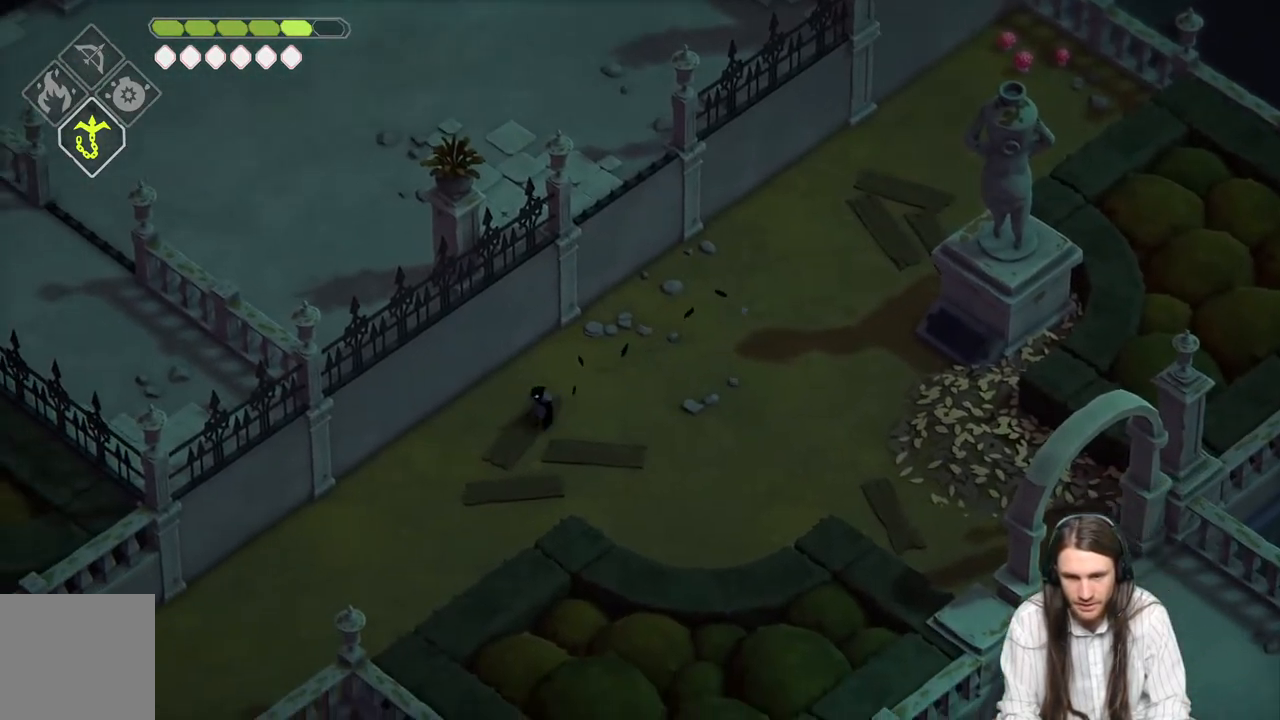
{"buttons": ["B"], "left_stick": "down-left", "right_stick": "center", "events": [[383, "B", "down"]]}
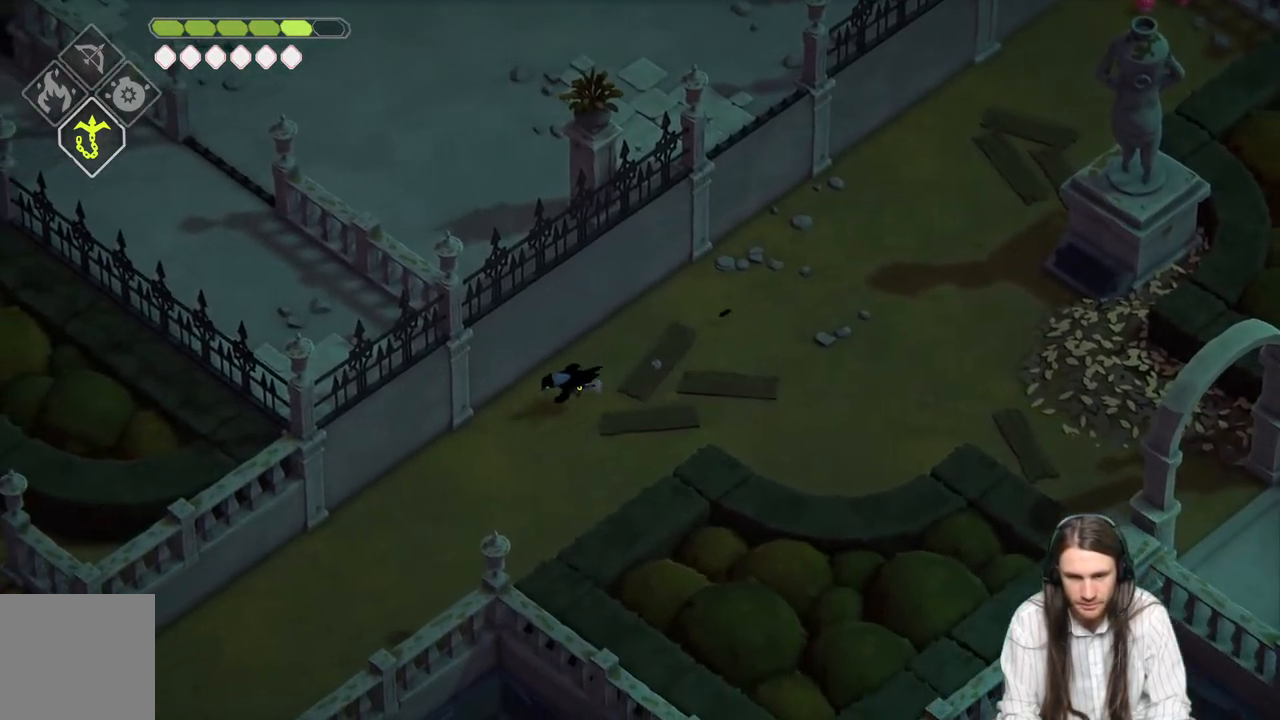
{"buttons": [], "left_stick": "down-left", "right_stick": "center", "events": [[33, "B", "up"]]}
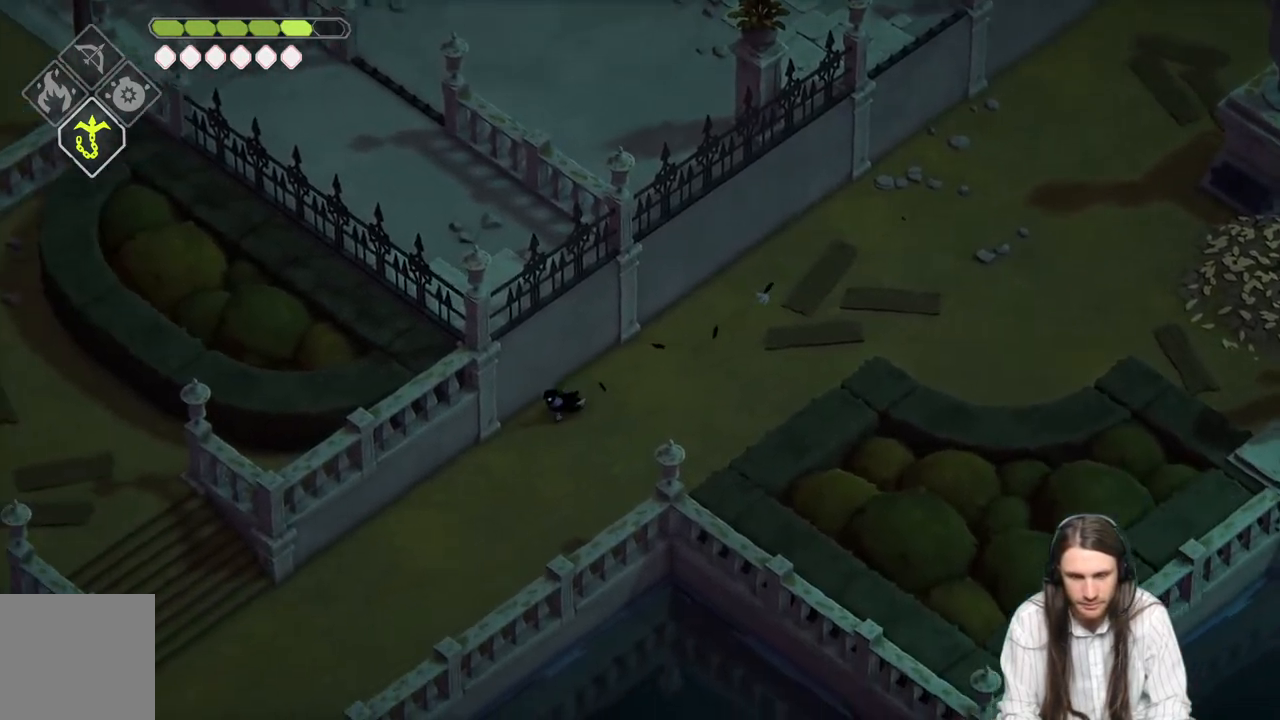
{"buttons": ["B"], "left_stick": "down-left", "right_stick": "center", "events": [[333, "B", "down"]]}
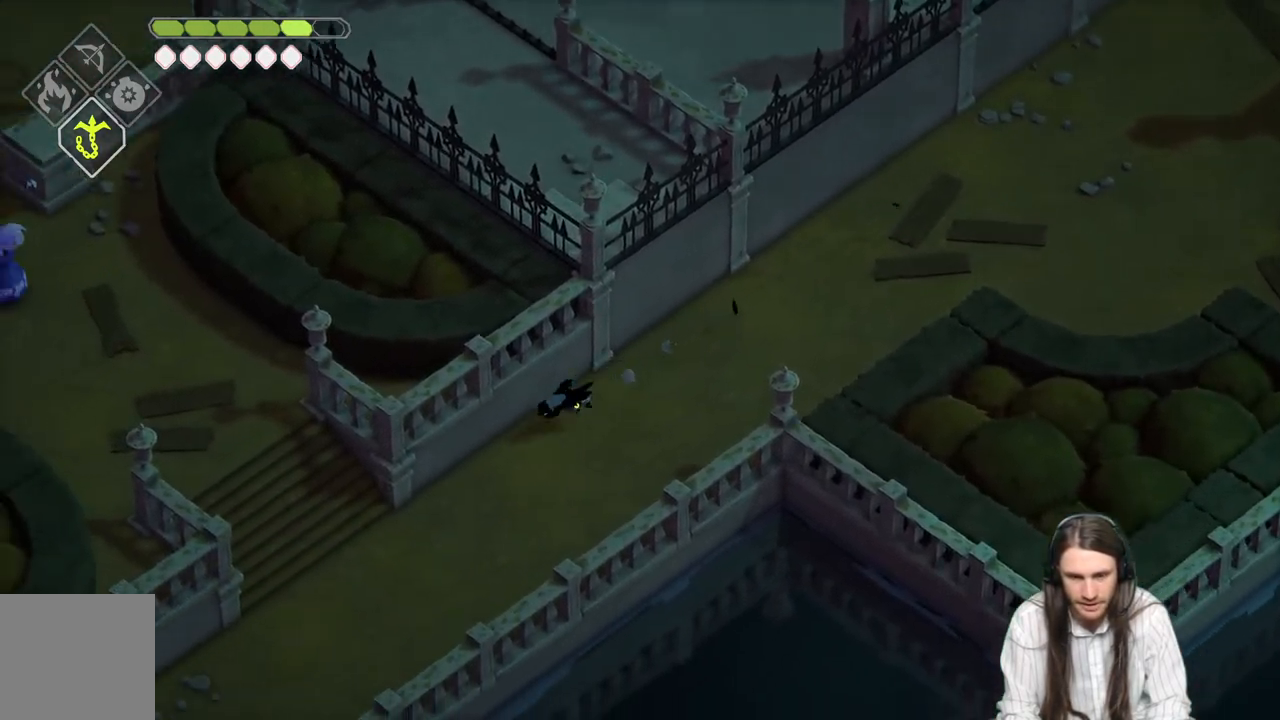
{"buttons": [], "left_stick": "left", "right_stick": "center", "events": [[50, "B", "up"], [467, "left_stick", "left"]]}
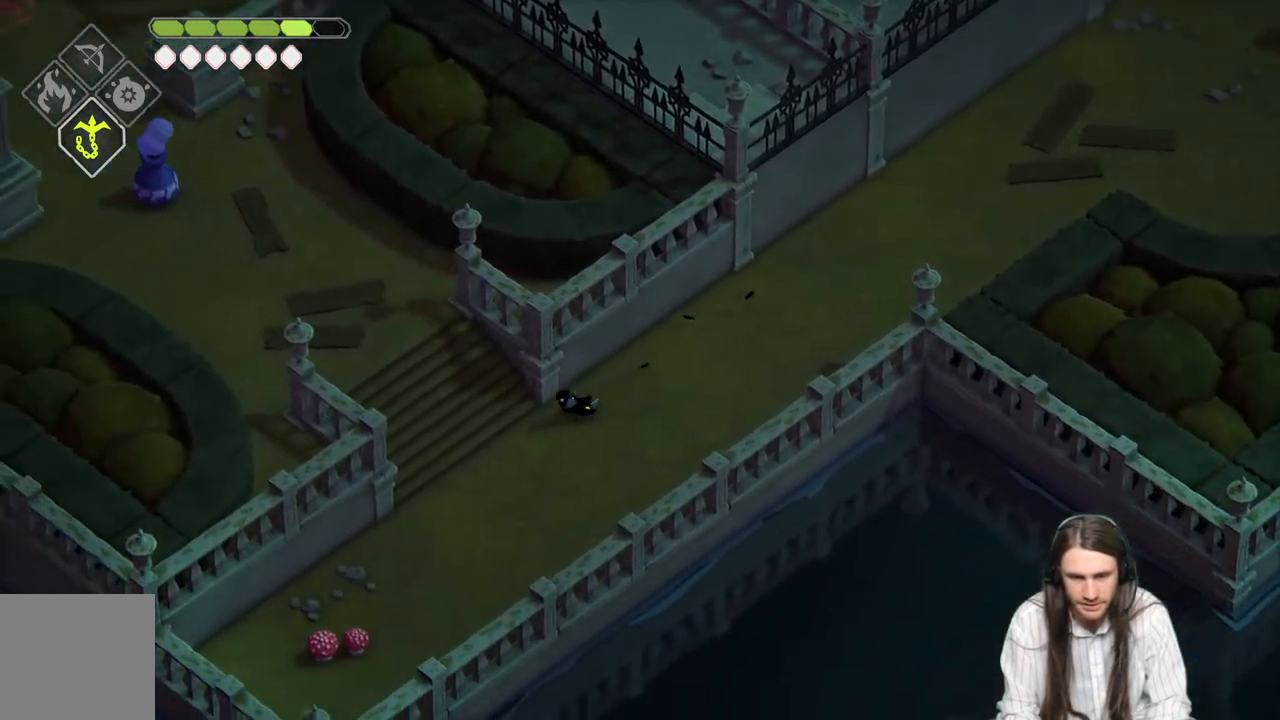
{"buttons": [], "left_stick": "up-left", "right_stick": "center", "events": [[50, "left_stick", "up-left"], [283, "B", "down"], [433, "B", "up"]]}
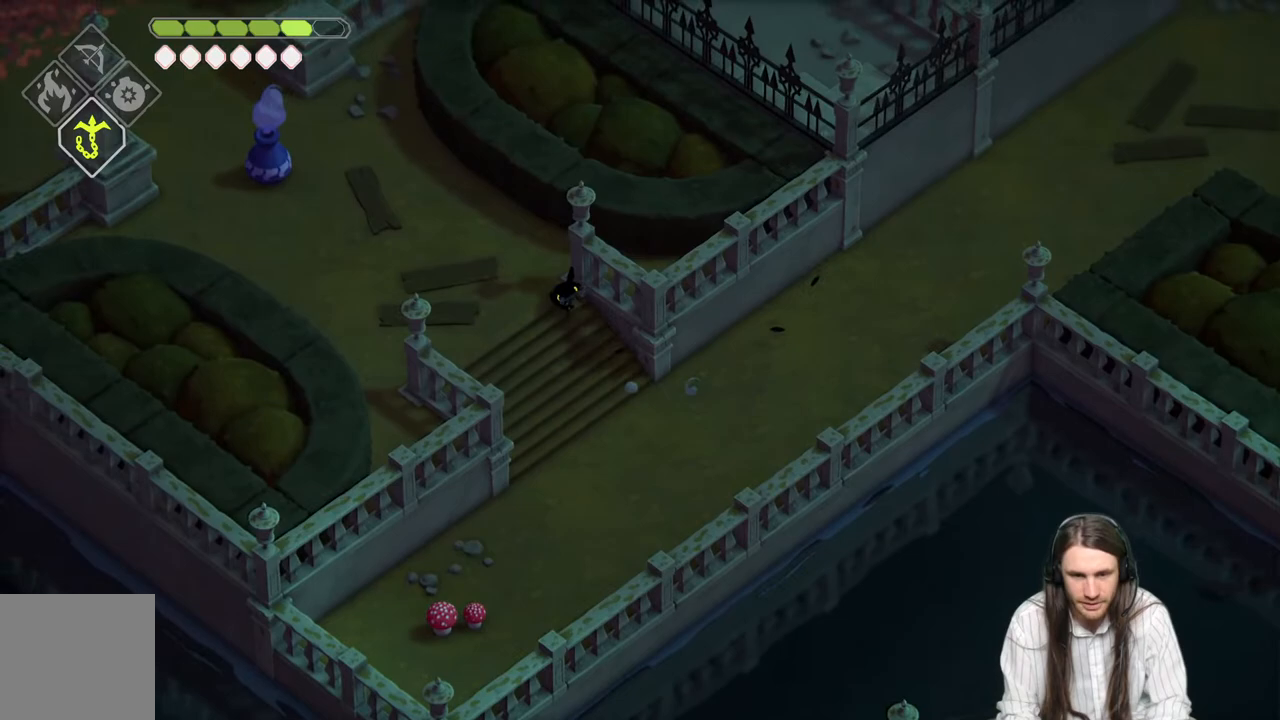
{"buttons": [], "left_stick": "up-left", "right_stick": "center", "events": []}
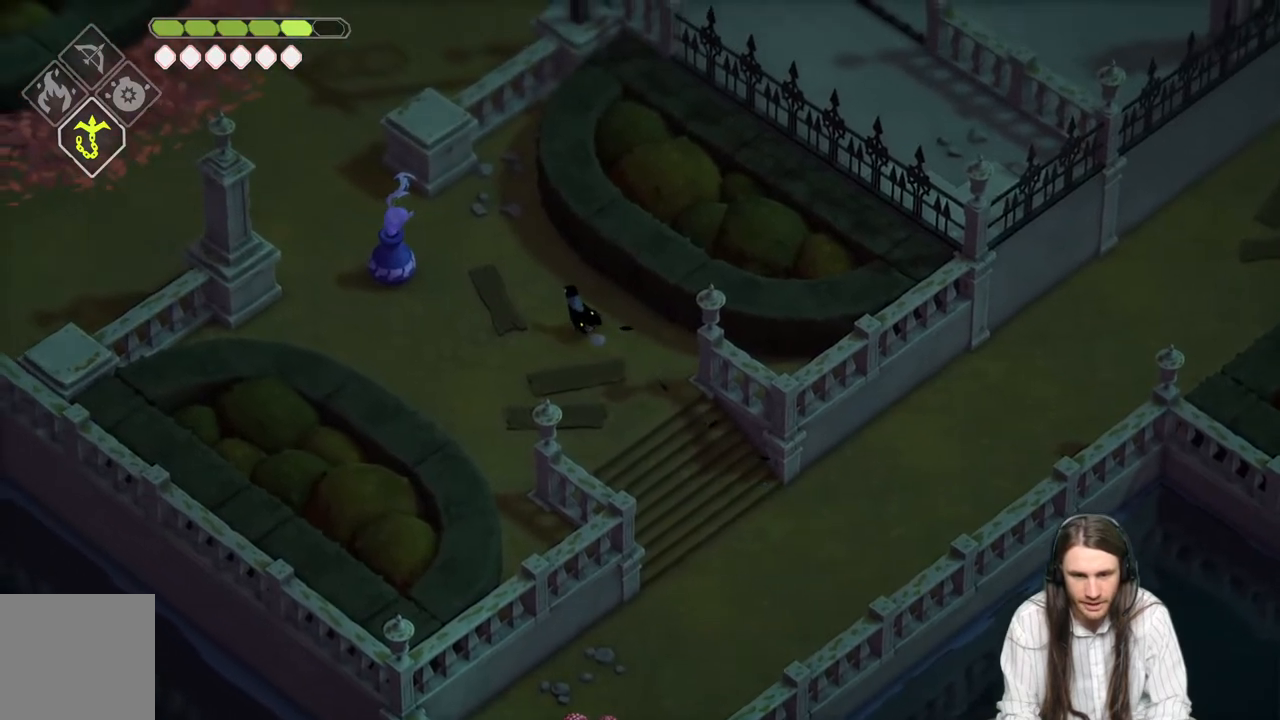
{"buttons": [], "left_stick": "up-left", "right_stick": "center", "events": [[233, "B", "down"], [433, "B", "up"]]}
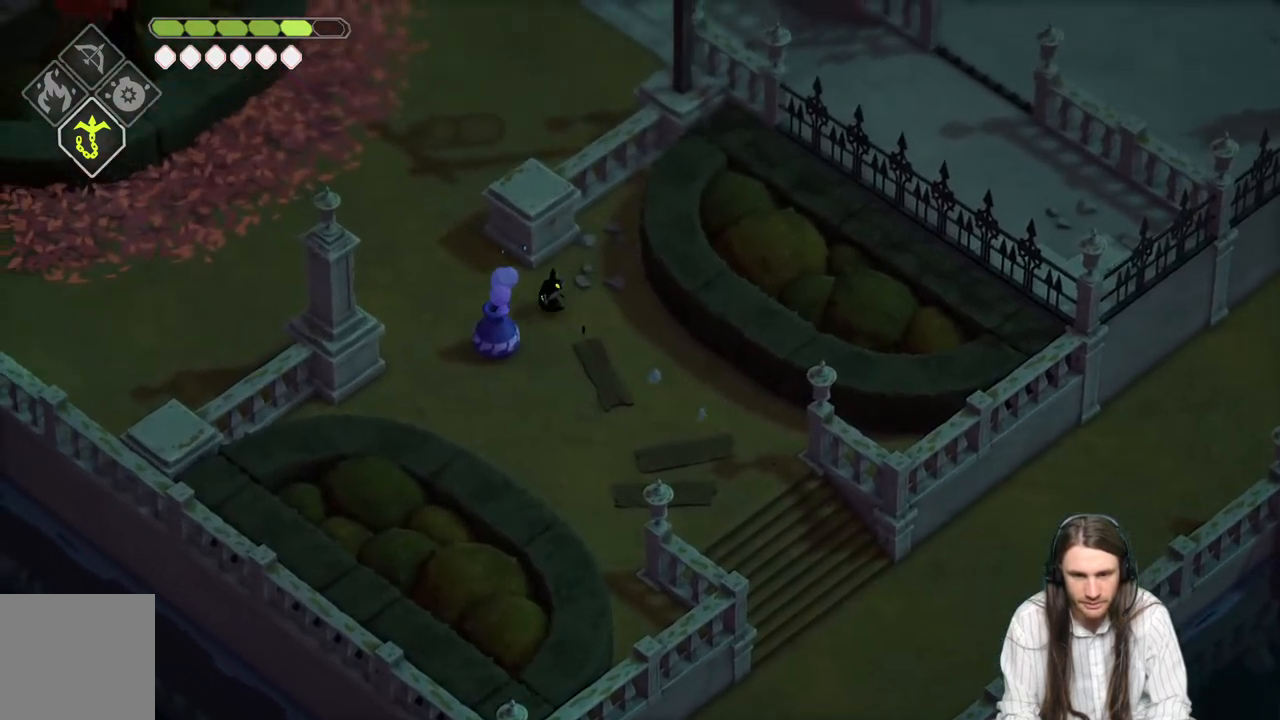
{"buttons": [], "left_stick": "left", "right_stick": "center", "events": [[417, "left_stick", "left"]]}
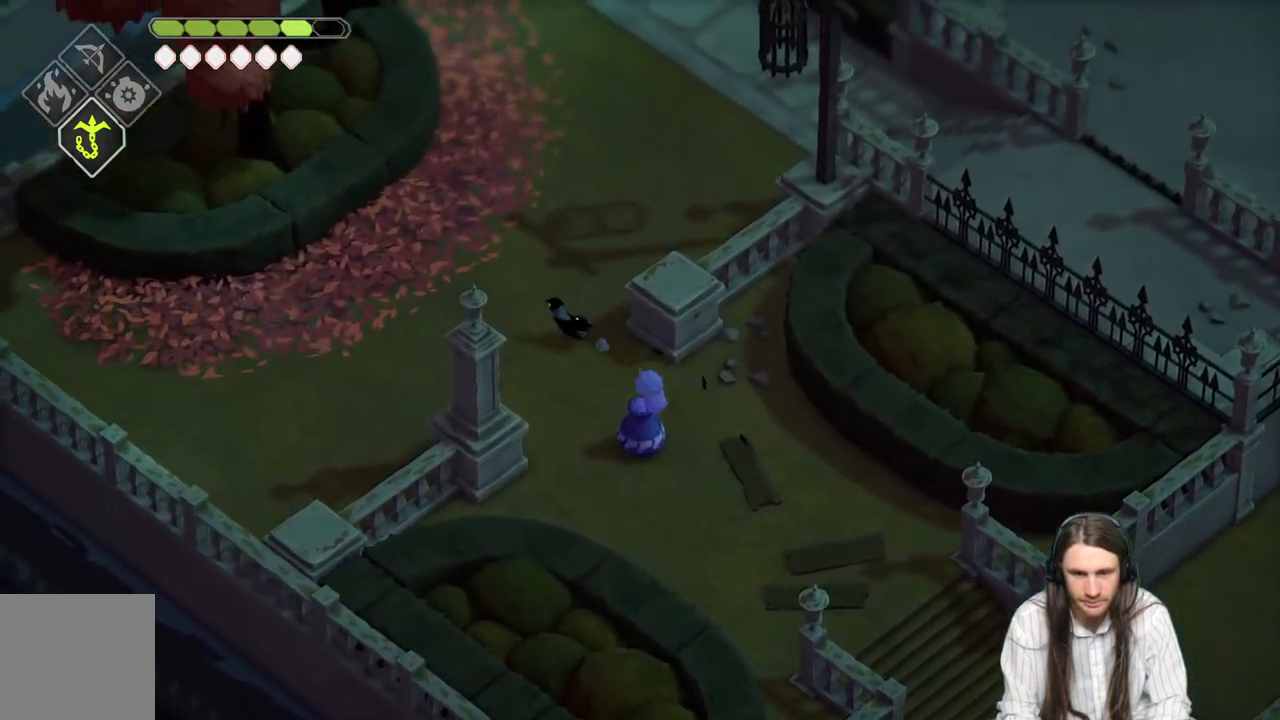
{"buttons": ["B"], "left_stick": "left", "right_stick": "center", "events": [[450, "B", "down"]]}
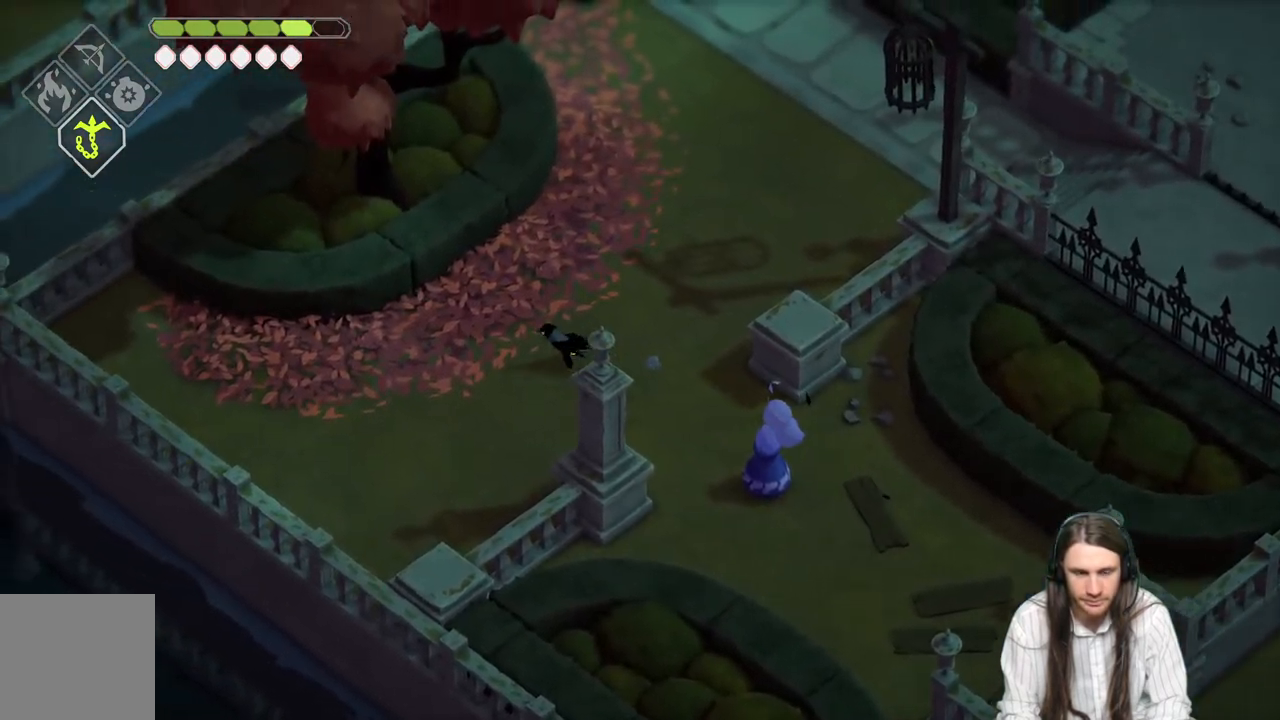
{"buttons": [], "left_stick": "up-right", "right_stick": "center", "events": [[133, "B", "up"], [233, "left_stick", "up"], [300, "left_stick", "up-right"]]}
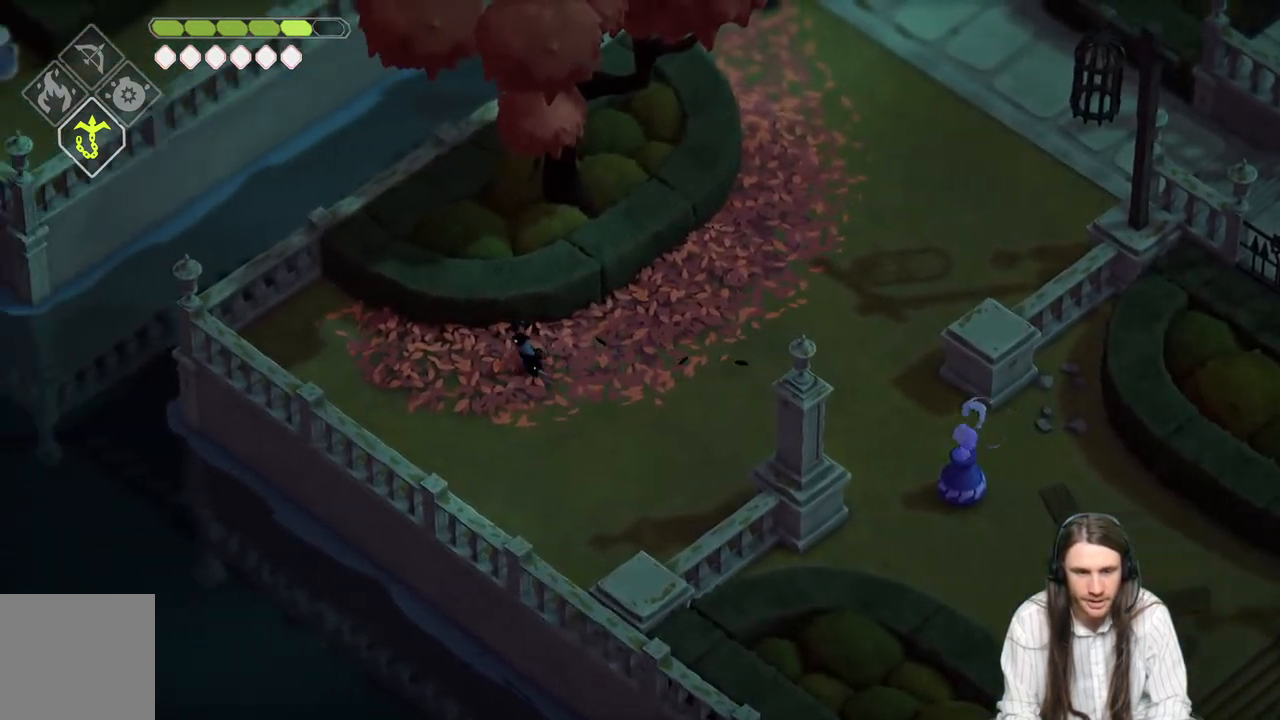
{"buttons": [], "left_stick": "up-right", "right_stick": "up-right", "events": [[67, "right_stick", "up-right"]]}
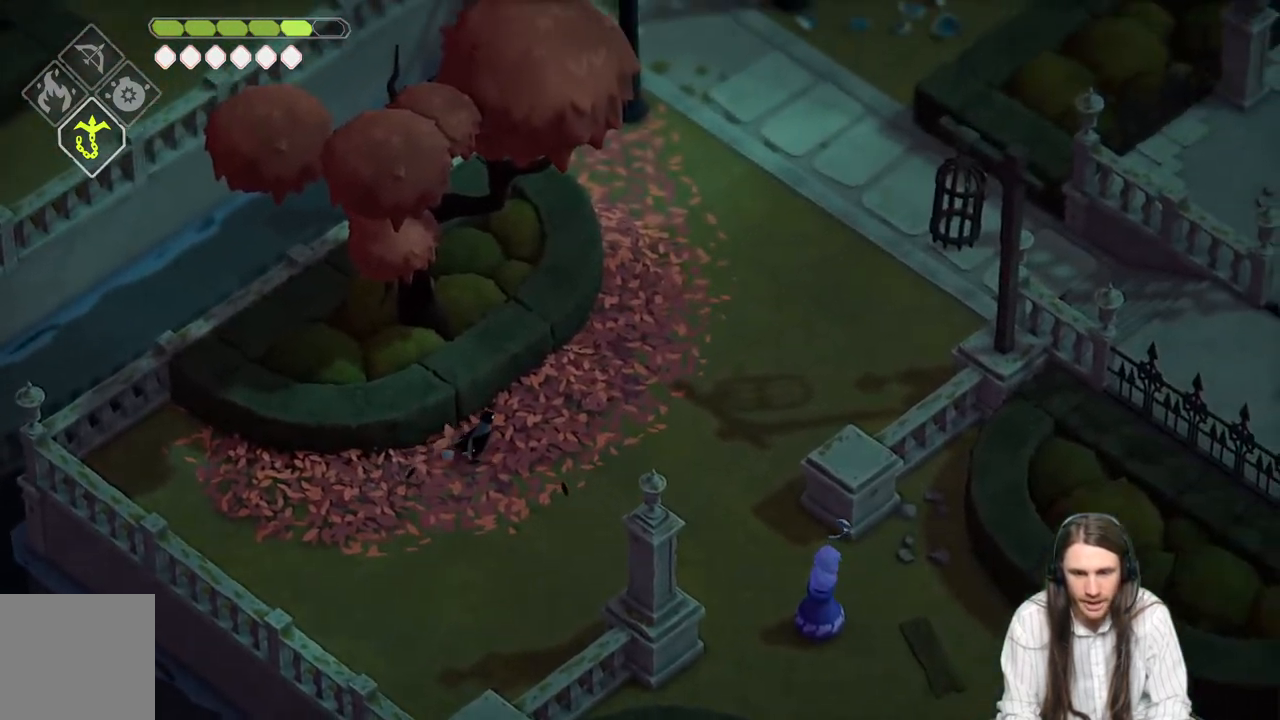
{"buttons": [], "left_stick": "up-right", "right_stick": "up-right", "events": []}
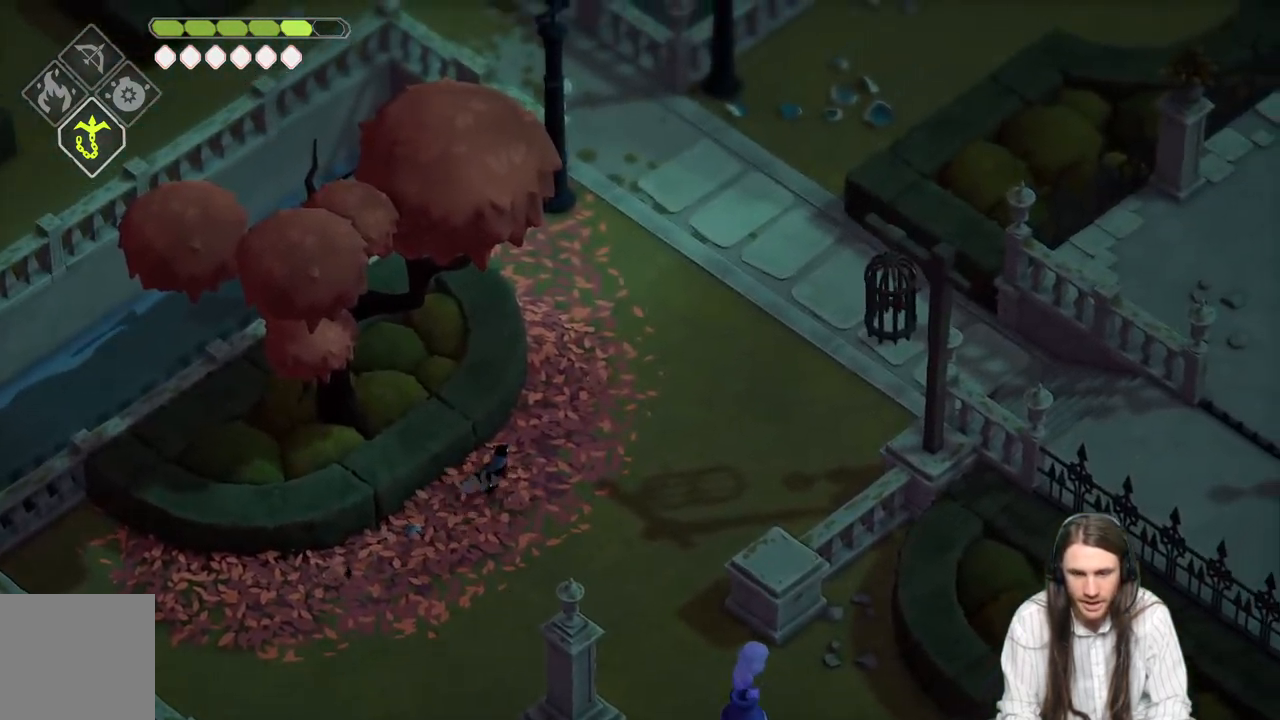
{"buttons": [], "left_stick": "up-right", "right_stick": "up-right", "events": []}
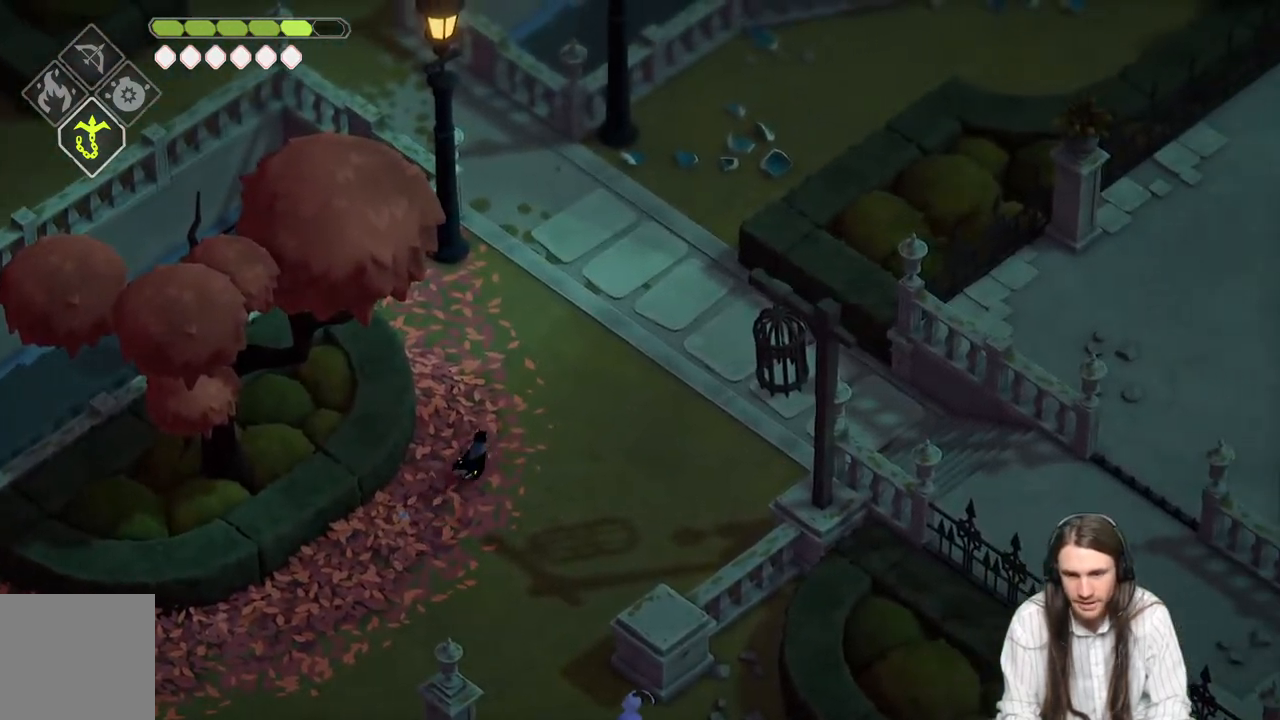
{"buttons": ["B"], "left_stick": "up", "right_stick": "up-right", "events": [[183, "left_stick", "up"], [500, "B", "down"]]}
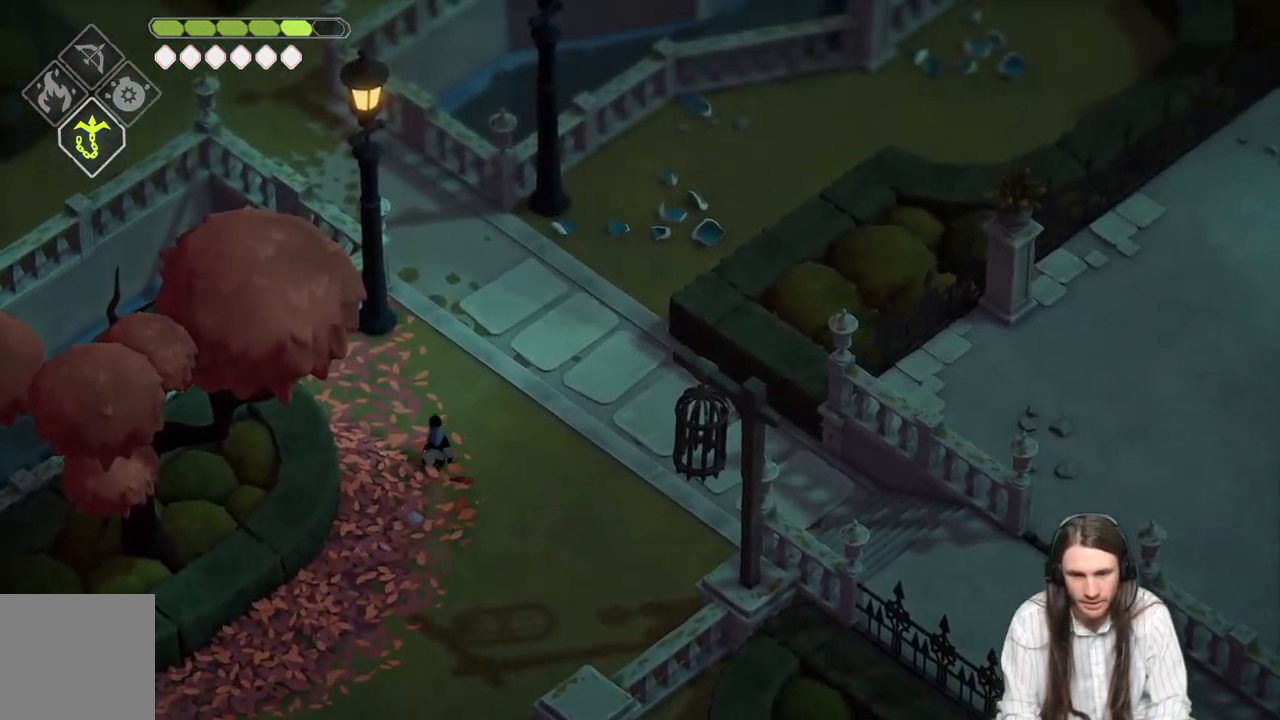
{"buttons": [], "left_stick": "up-left", "right_stick": "center", "events": [[167, "B", "up"], [367, "right_stick", "center"], [500, "left_stick", "up-left"]]}
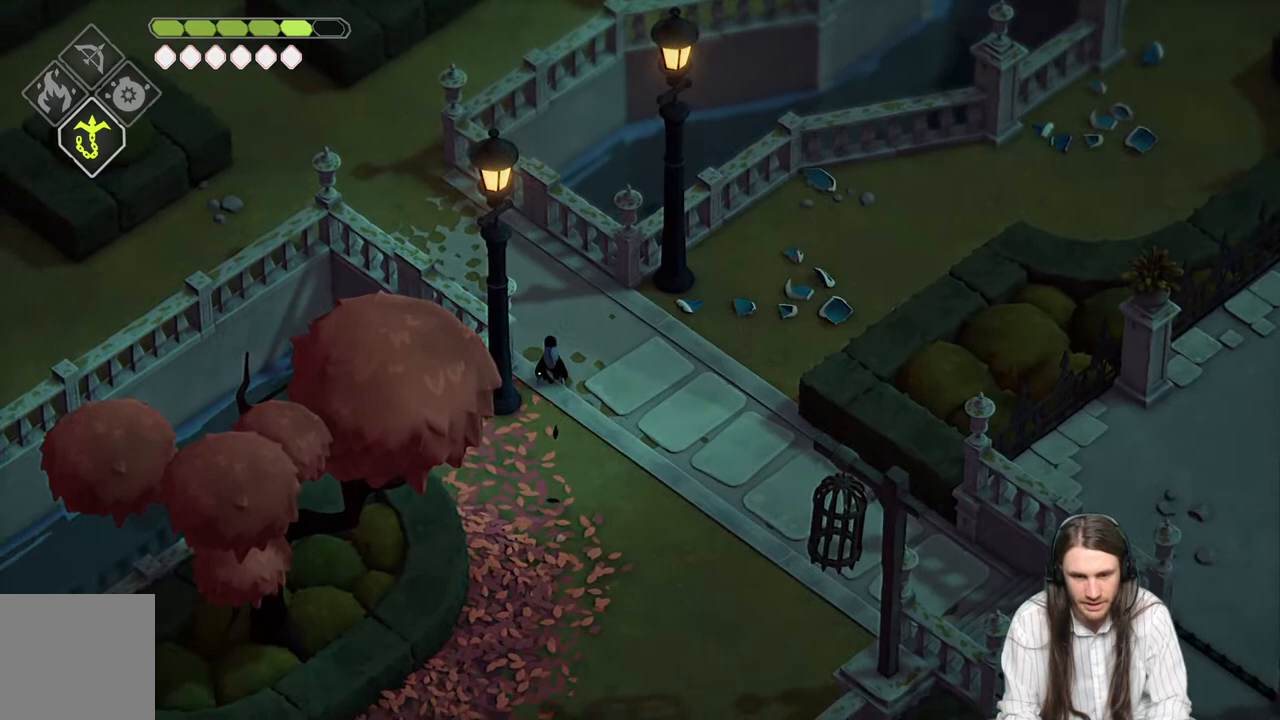
{"buttons": ["B"], "left_stick": "up-left", "right_stick": "center", "events": [[433, "B", "down"]]}
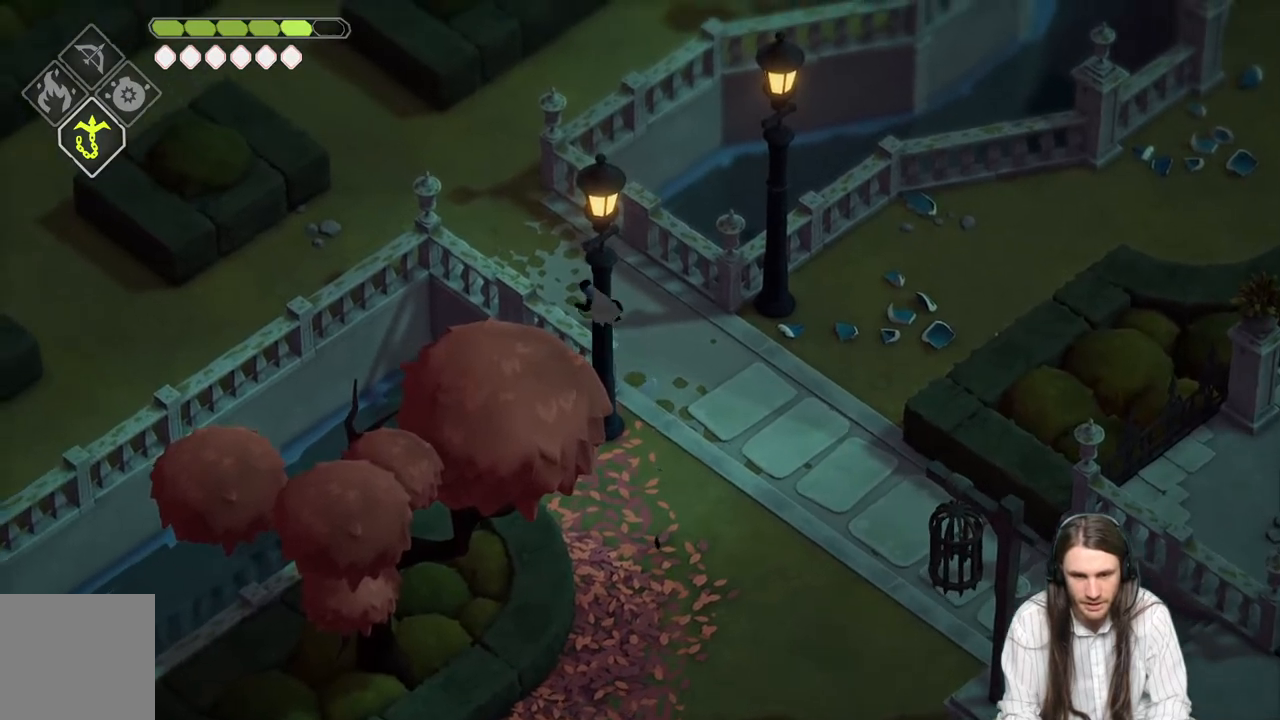
{"buttons": [], "left_stick": "down-left", "right_stick": "center", "events": [[83, "B", "up"], [467, "left_stick", "down-left"]]}
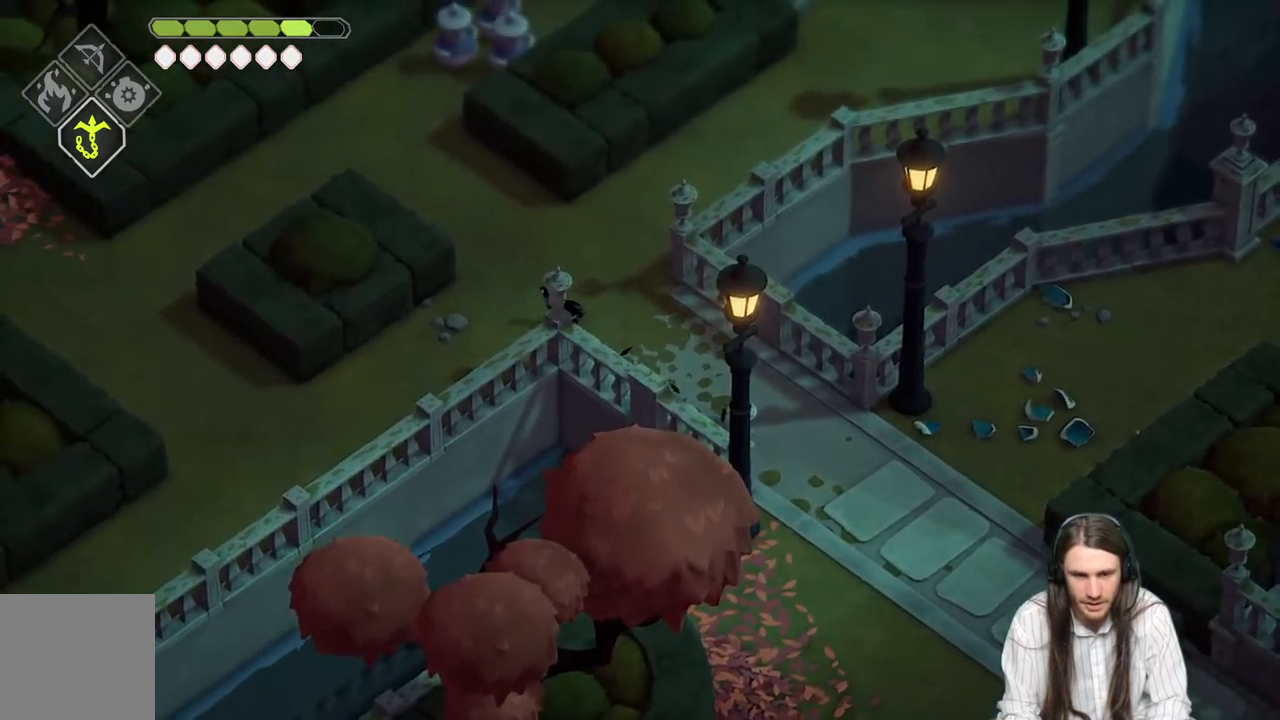
{"buttons": [], "left_stick": "up", "right_stick": "center", "events": [[133, "right_stick", "down-left"], [400, "left_stick", "up"], [450, "right_stick", "center"]]}
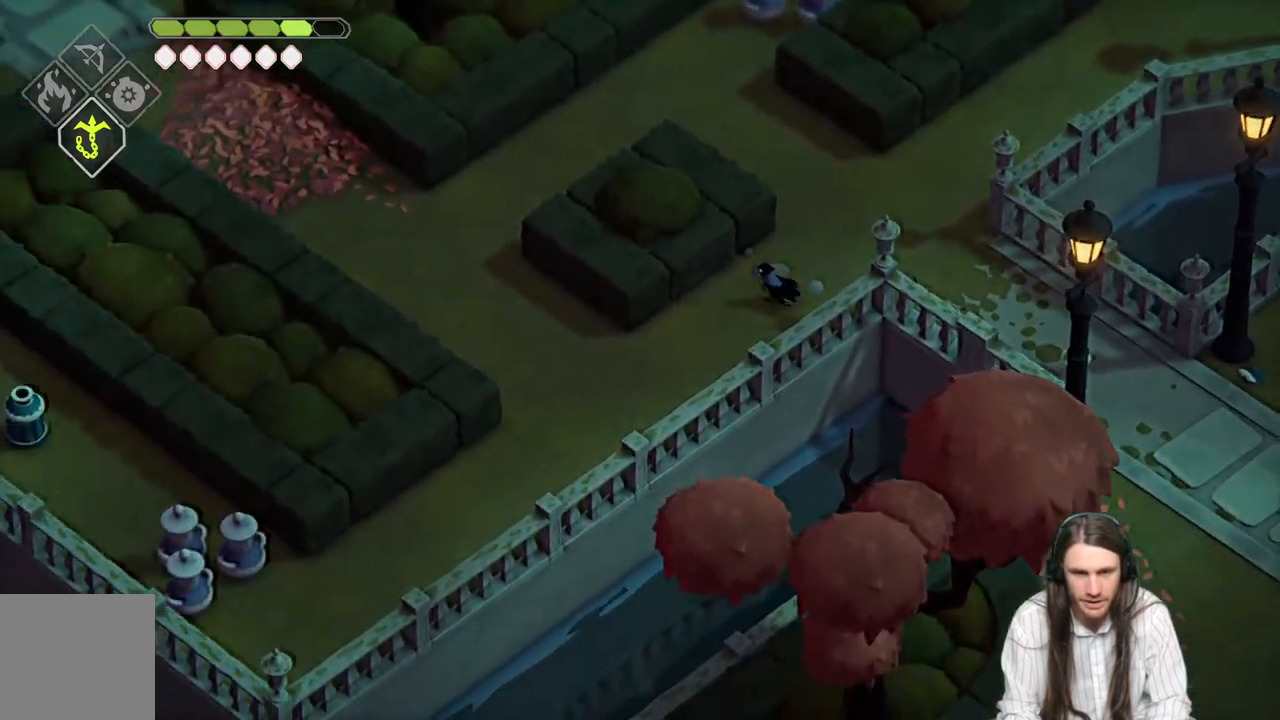
{"buttons": ["B"], "left_stick": "up", "right_stick": "center", "events": [[33, "left_stick", "up-right"], [317, "B", "down"], [367, "left_stick", "up"]]}
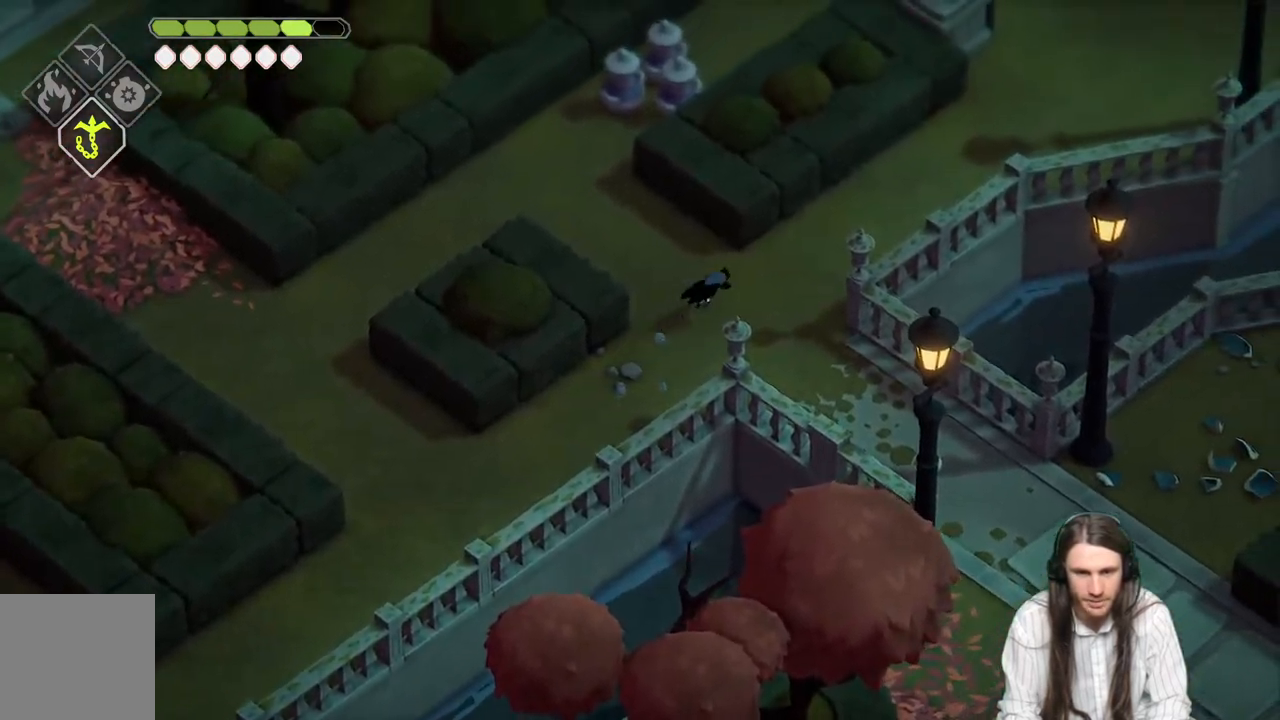
{"buttons": [], "left_stick": "up-left", "right_stick": "center", "events": [[17, "B", "up"], [17, "left_stick", "up-left"]]}
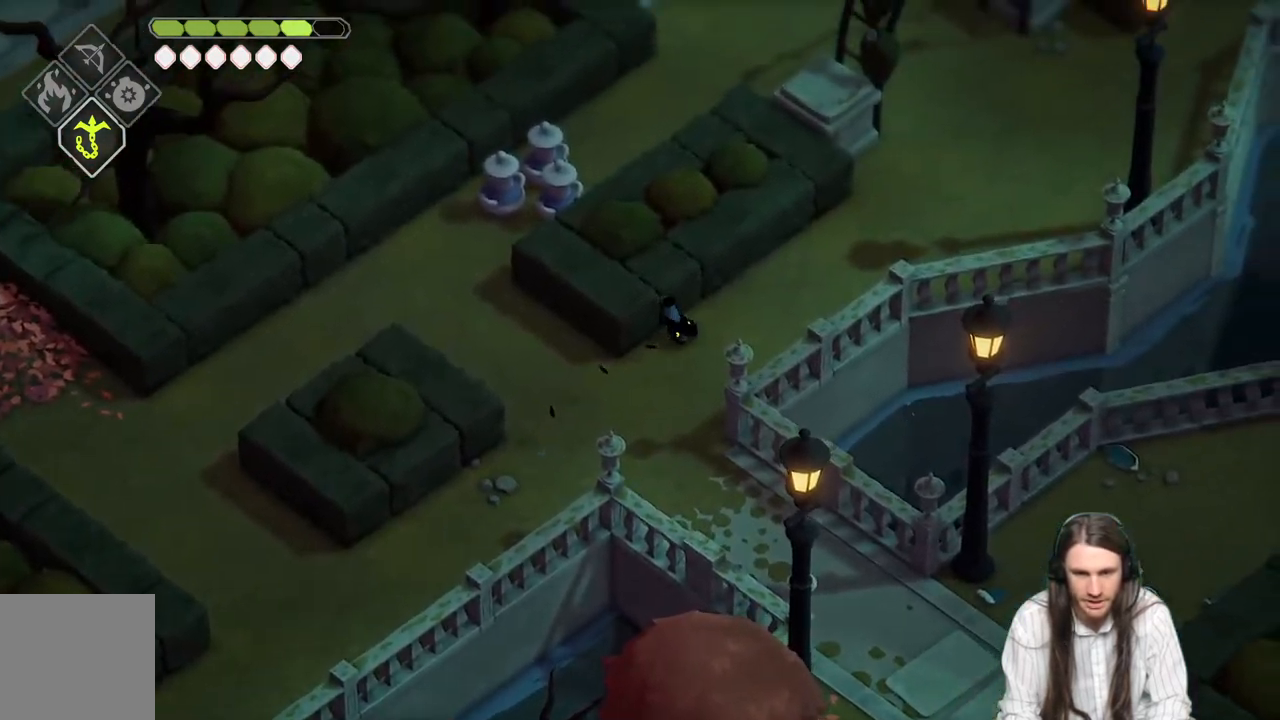
{"buttons": [], "left_stick": "up-left", "right_stick": "center", "events": [[33, "left_stick", "down-left"], [383, "left_stick", "up-left"]]}
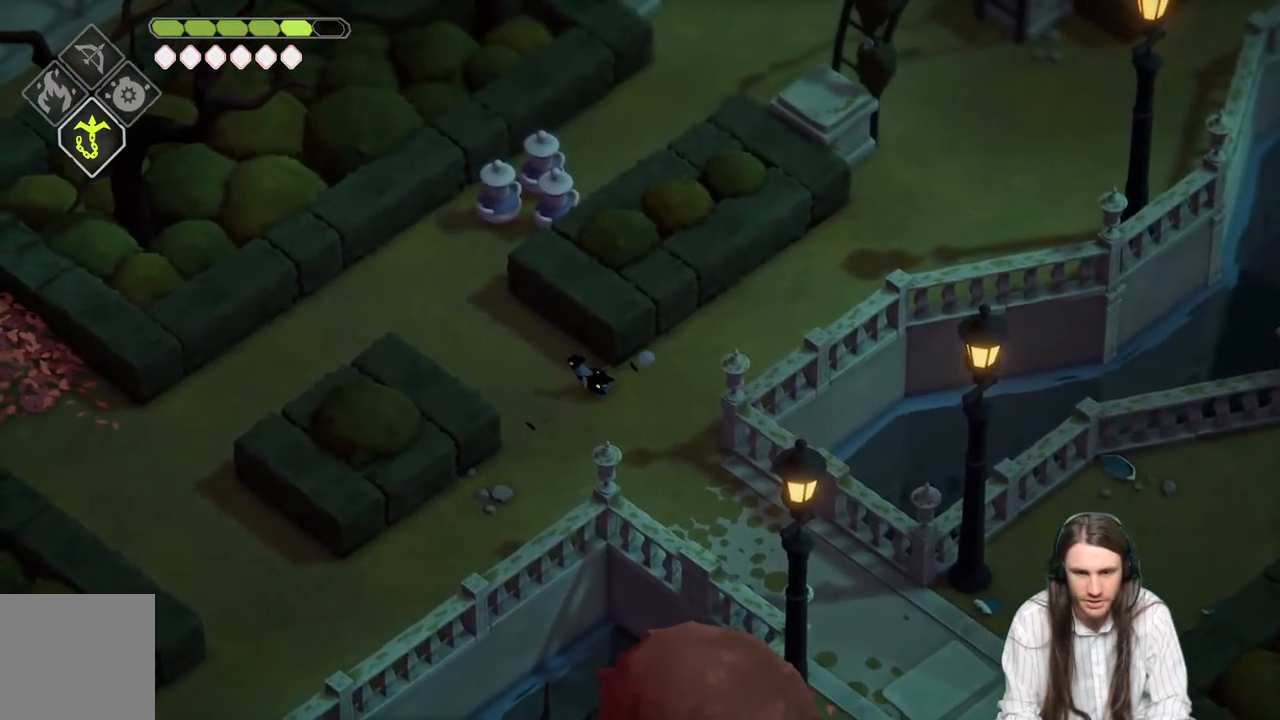
{"buttons": [], "left_stick": "up-right", "right_stick": "center", "events": [[50, "B", "down"], [233, "B", "up"], [500, "left_stick", "up-right"]]}
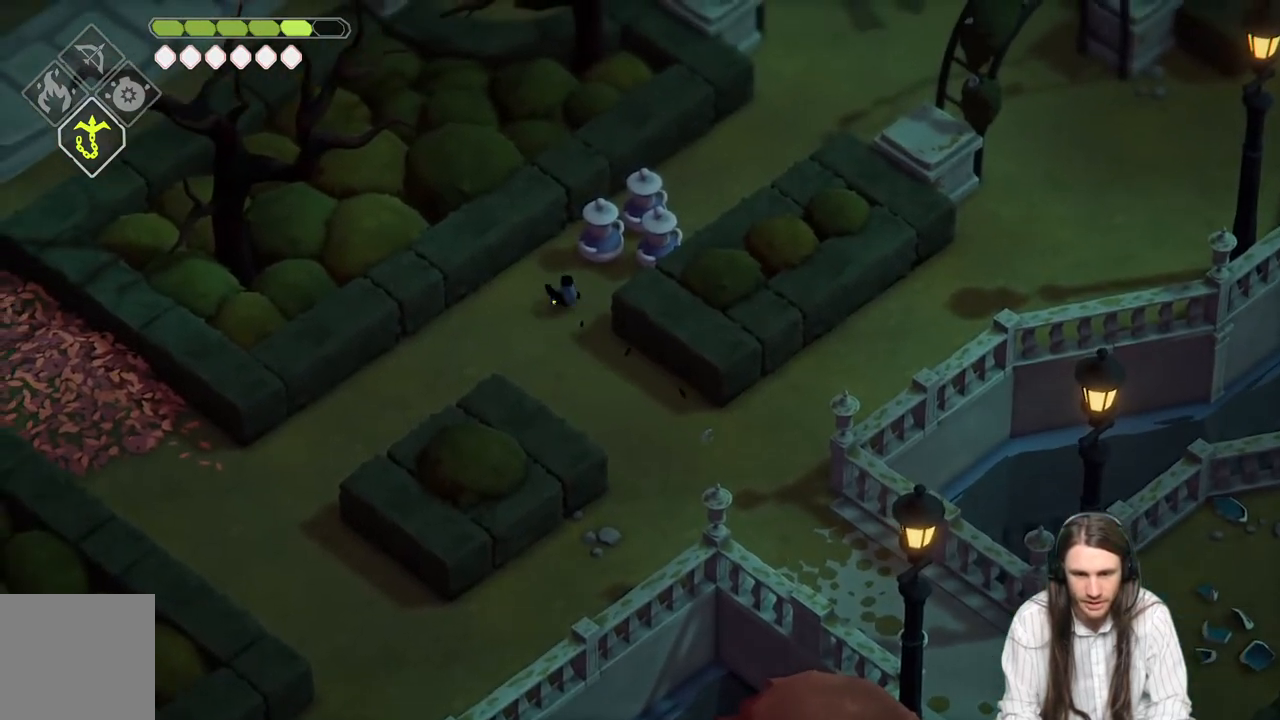
{"buttons": [], "left_stick": "up-right", "right_stick": "center", "events": [[267, "L1", "down"], [433, "L1", "up"]]}